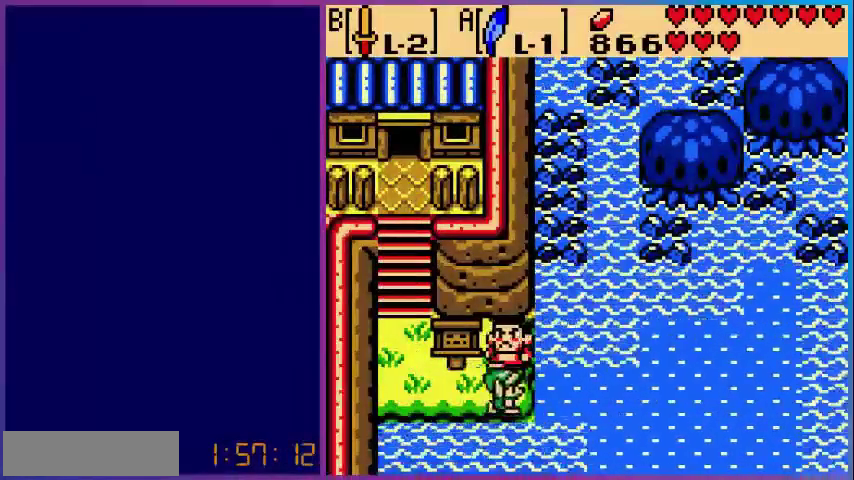
Gameplay with a controller (Nintendo layout); each line is a JSON object with the inputs held at the frame after it. "events" lists button and stick changes between this image and that frame as [ms after this image, input, new state], when the widget could be followed in between. Not read: L3 R3.
{"buttons": ["DPAD_DOWN", "DPAD_RIGHT"], "events": [[480, "DPAD_DOWN", "down"]]}
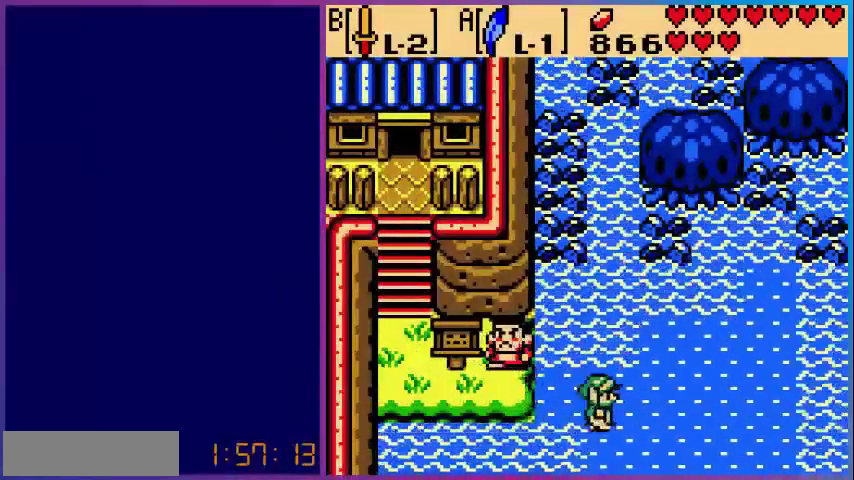
{"buttons": ["DPAD_DOWN"], "events": [[280, "DPAD_RIGHT", "up"]]}
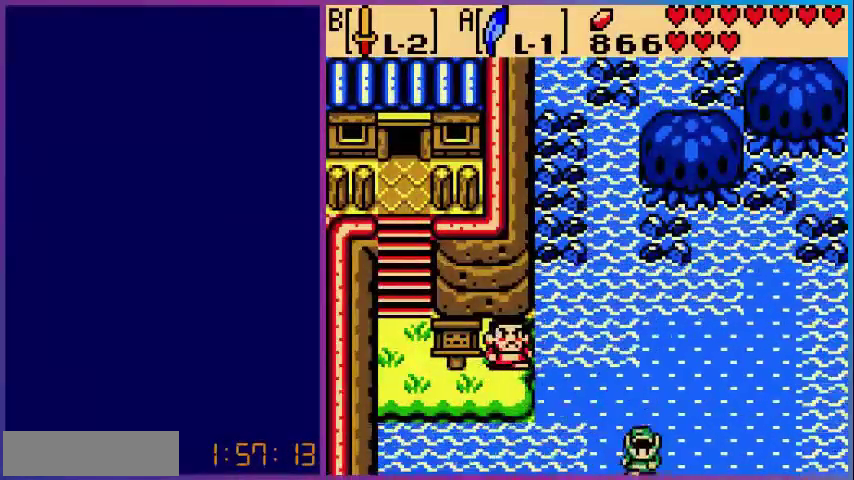
{"buttons": [], "events": [[200, "DPAD_DOWN", "up"]]}
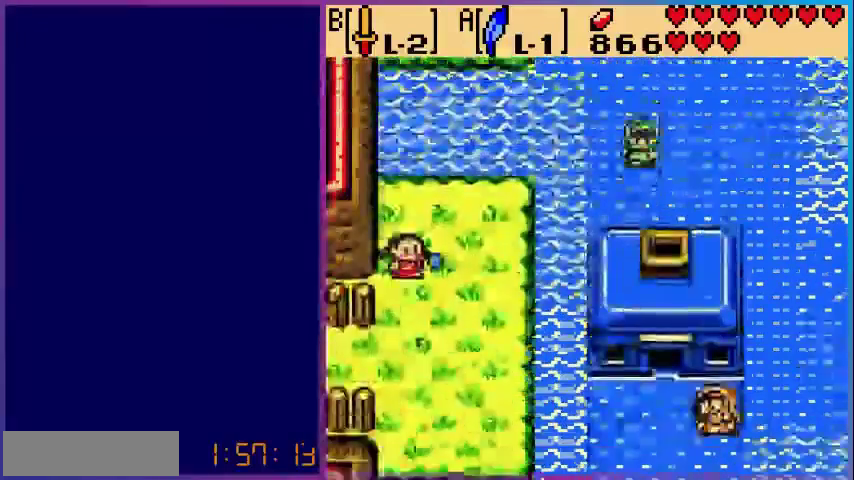
{"buttons": ["DPAD_RIGHT"], "events": [[200, "DPAD_RIGHT", "down"]]}
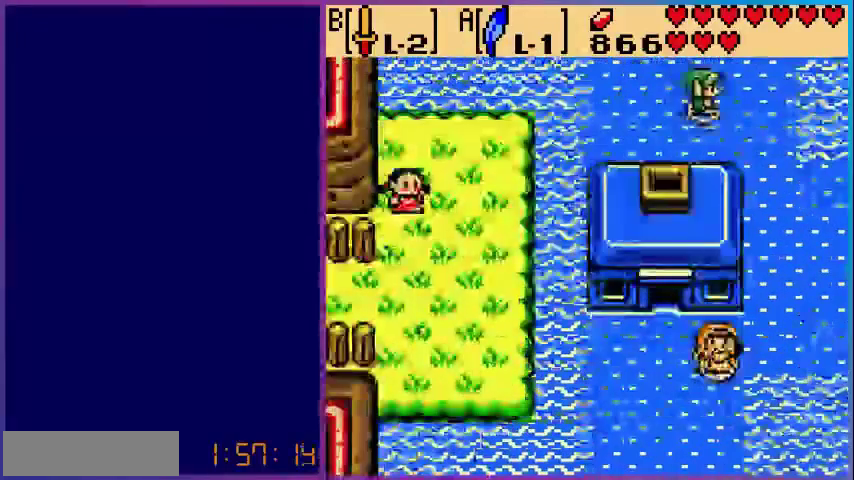
{"buttons": ["DPAD_DOWN"], "events": [[80, "DPAD_DOWN", "down"], [480, "DPAD_RIGHT", "up"]]}
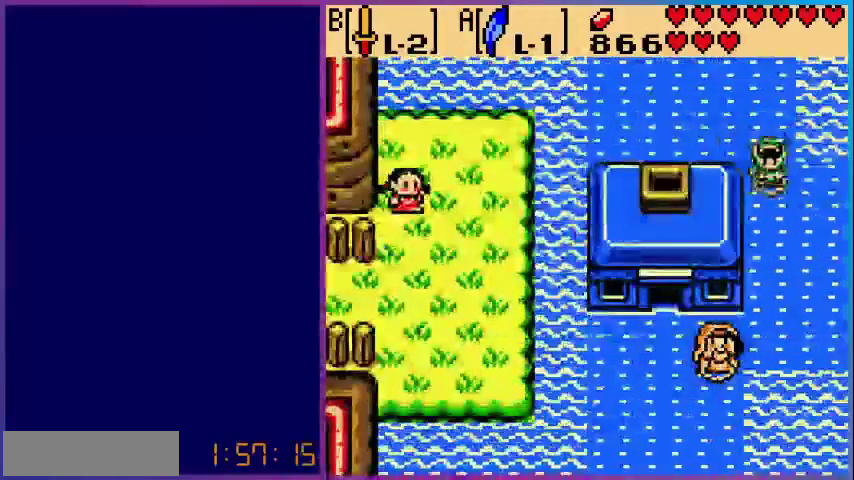
{"buttons": ["DPAD_DOWN"], "events": []}
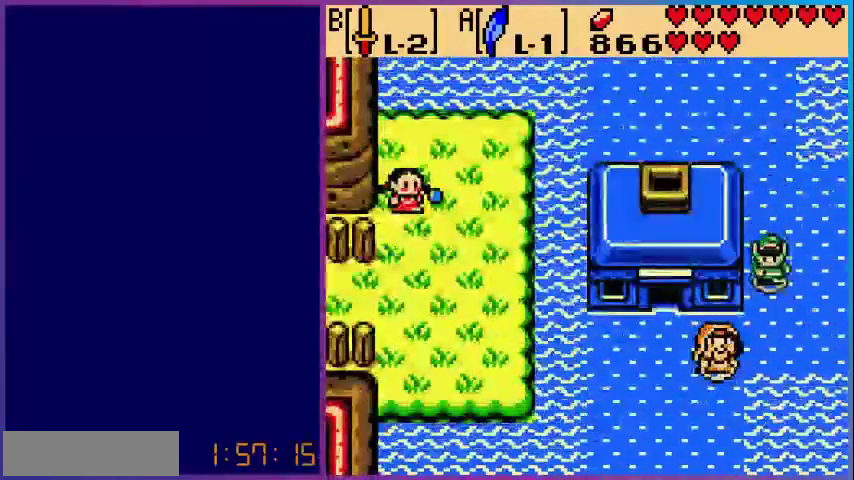
{"buttons": ["DPAD_LEFT"], "events": [[440, "DPAD_DOWN", "up"], [440, "DPAD_LEFT", "down"]]}
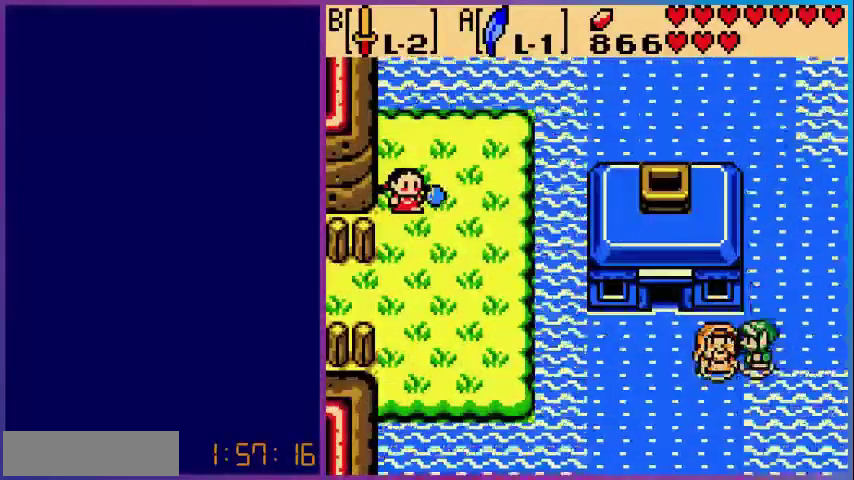
{"buttons": ["A"], "events": [[80, "A", "down"], [80, "DPAD_LEFT", "up"], [280, "A", "up"], [480, "A", "down"]]}
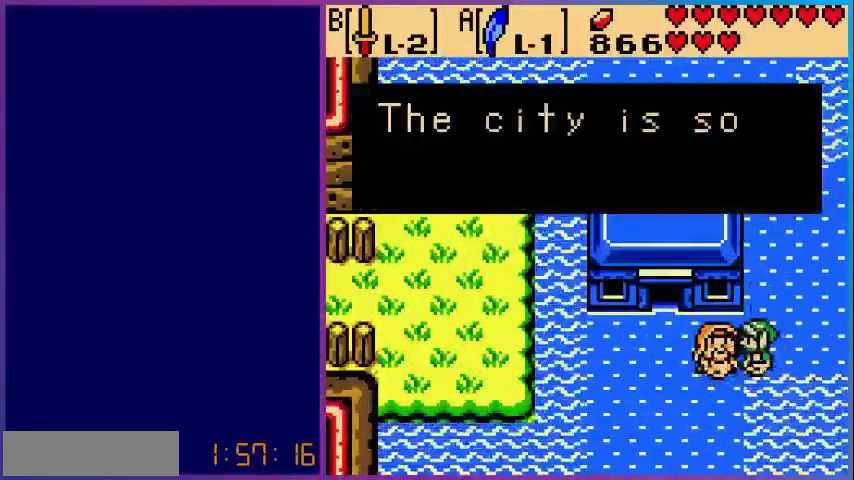
{"buttons": [], "events": [[120, "A", "up"]]}
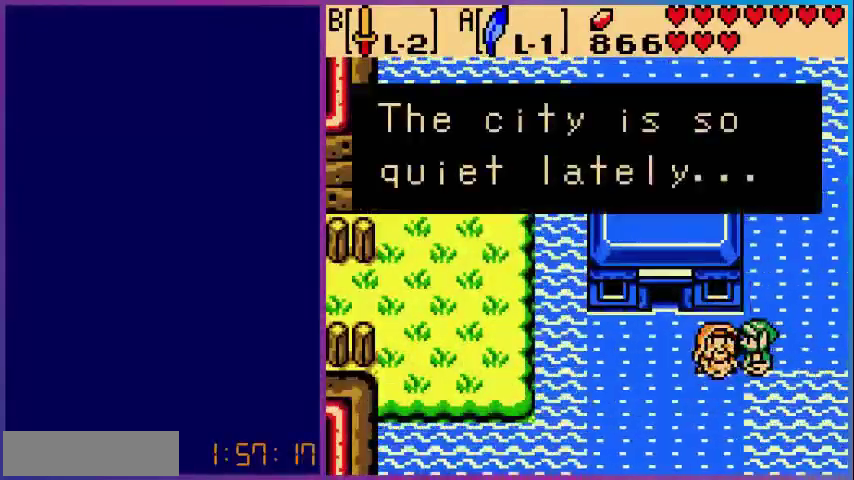
{"buttons": [], "events": [[80, "A", "down"], [200, "A", "up"], [320, "A", "down"], [480, "A", "up"]]}
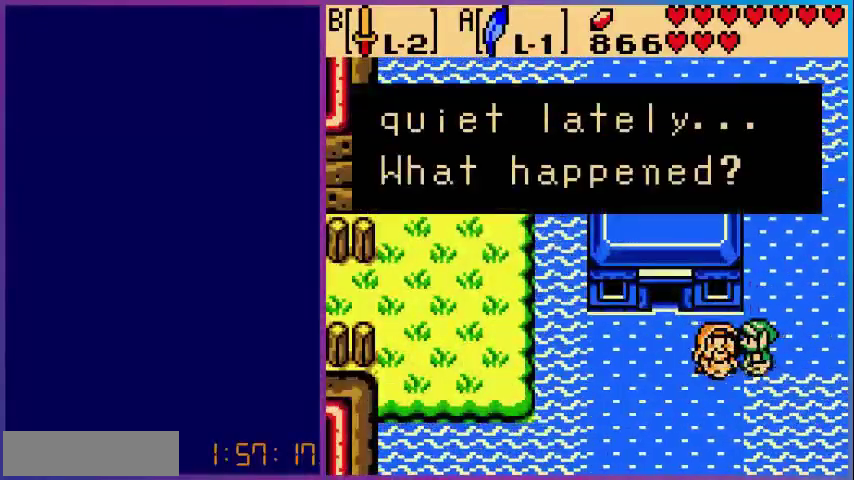
{"buttons": ["A"], "events": [[480, "A", "down"]]}
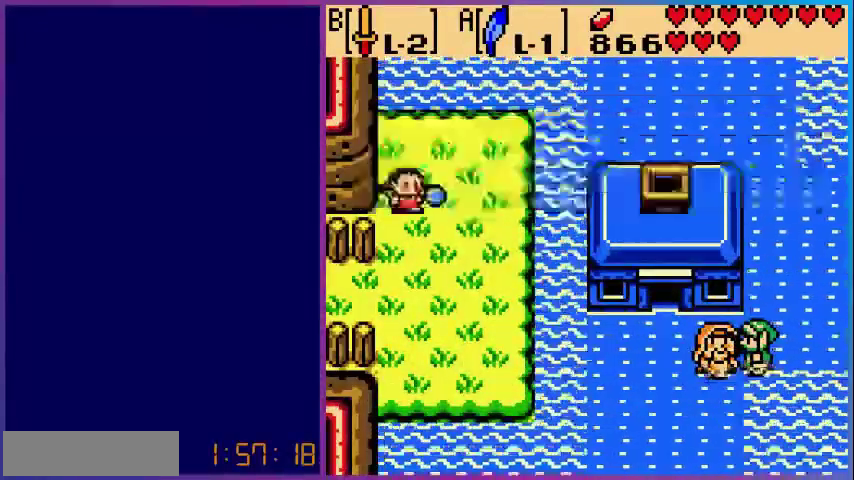
{"buttons": ["A", "DPAD_DOWN", "DPAD_LEFT"], "events": [[80, "A", "up"], [80, "DPAD_RIGHT", "down"], [280, "DPAD_RIGHT", "up"], [400, "DPAD_DOWN", "down"], [440, "A", "down"], [480, "DPAD_LEFT", "down"]]}
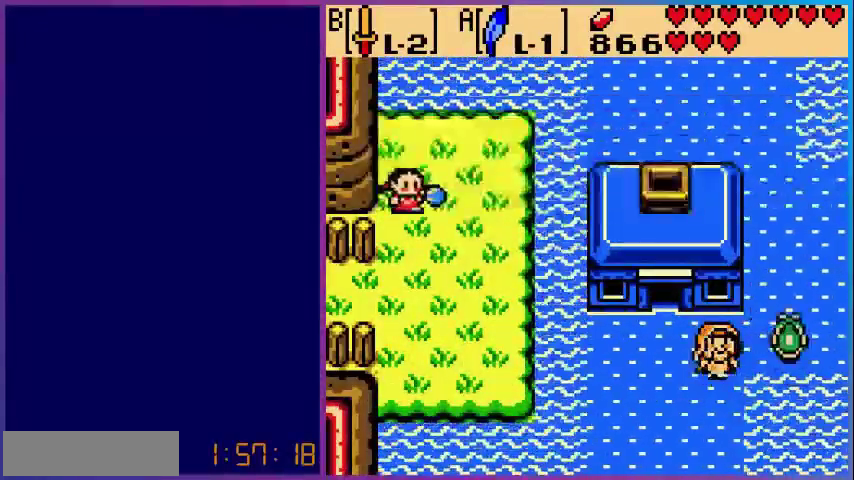
{"buttons": ["DPAD_LEFT"], "events": [[200, "A", "up"], [200, "DPAD_DOWN", "up"]]}
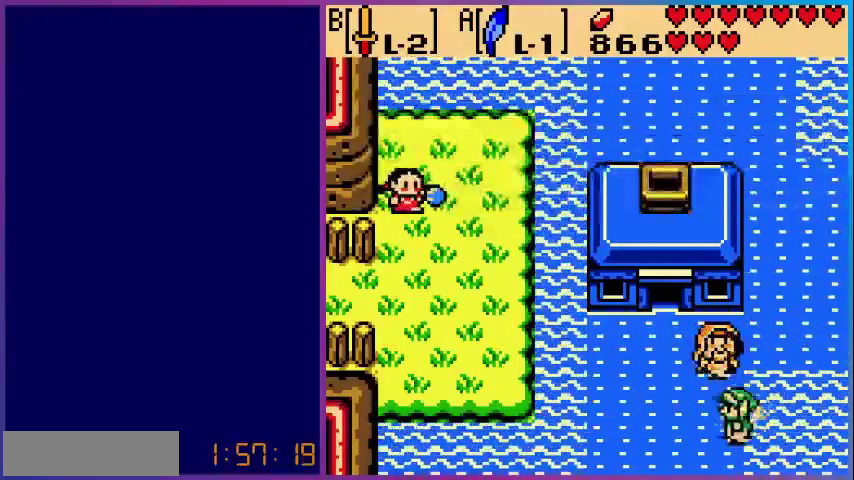
{"buttons": ["DPAD_DOWN"], "events": [[160, "DPAD_DOWN", "down"], [200, "DPAD_LEFT", "up"]]}
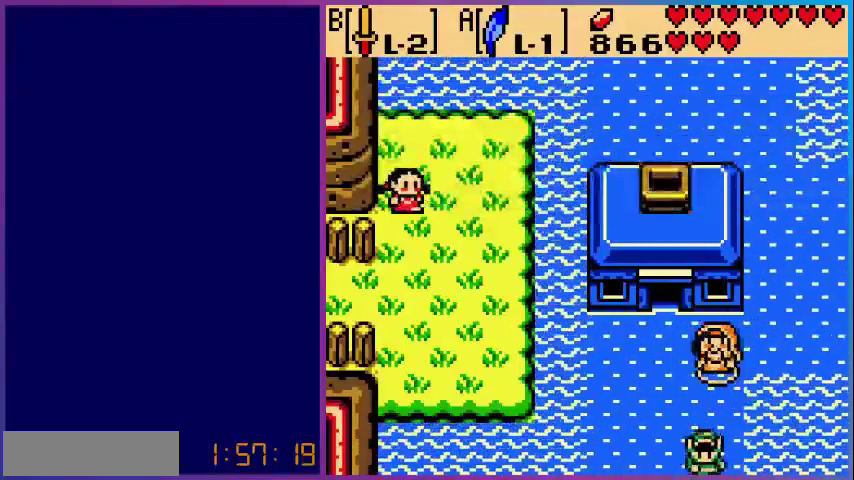
{"buttons": ["DPAD_DOWN"], "events": [[240, "DPAD_DOWN", "up"], [520, "DPAD_DOWN", "down"]]}
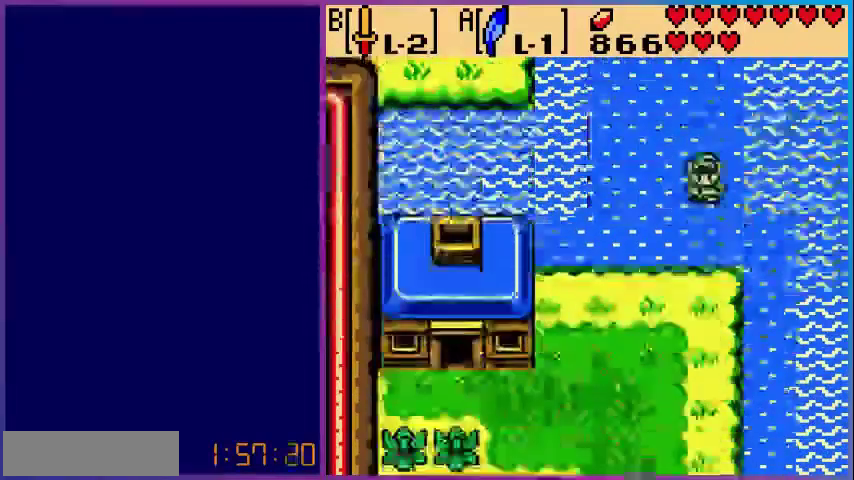
{"buttons": ["DPAD_DOWN"], "events": []}
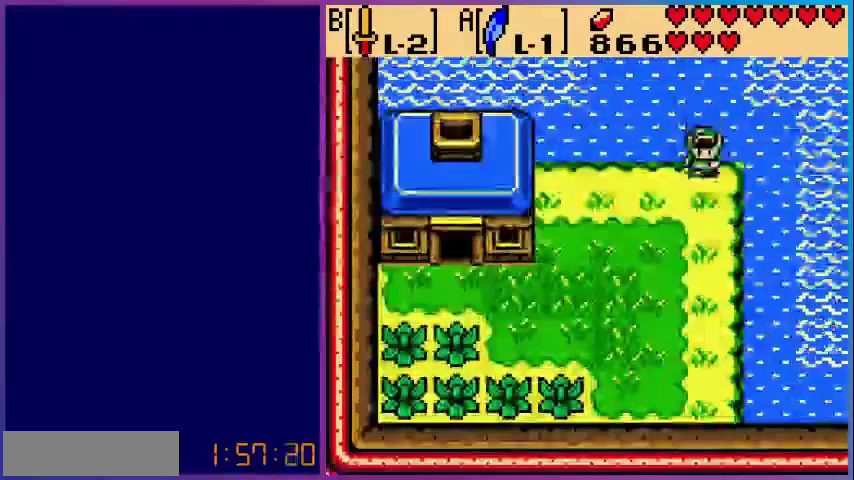
{"buttons": ["DPAD_DOWN"], "events": [[40, "DPAD_RIGHT", "down"], [240, "DPAD_RIGHT", "up"]]}
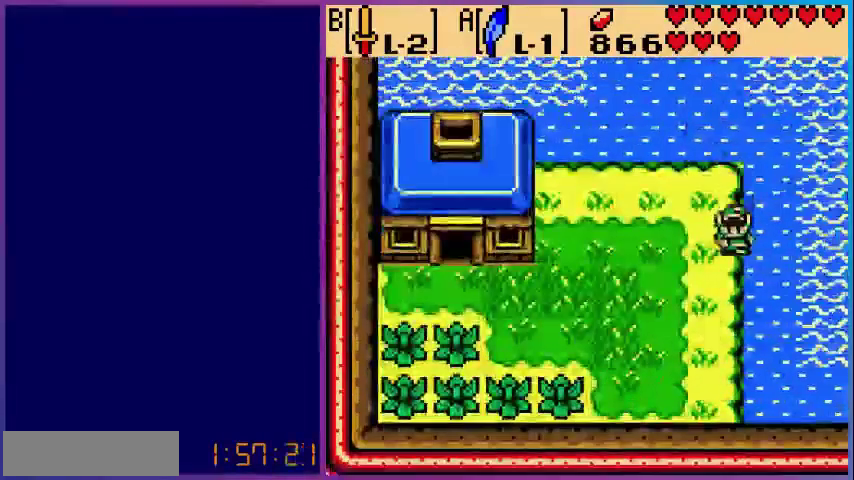
{"buttons": ["DPAD_DOWN", "DPAD_RIGHT"], "events": [[440, "DPAD_RIGHT", "down"]]}
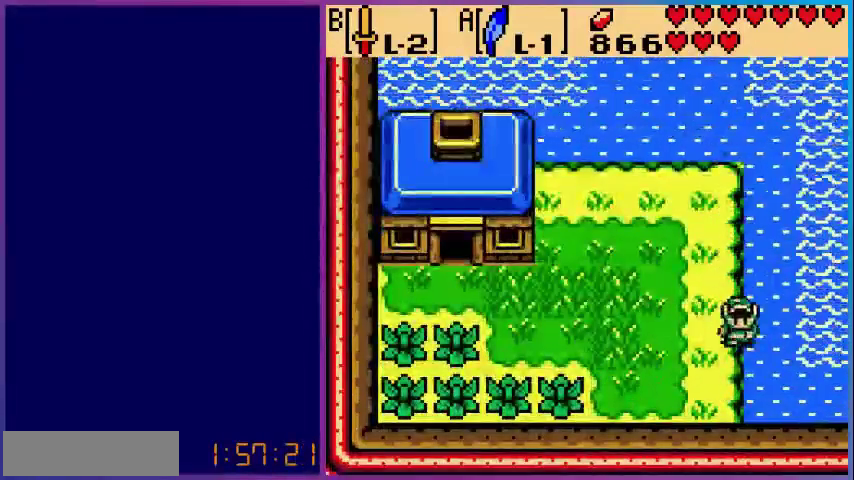
{"buttons": ["DPAD_RIGHT"], "events": [[520, "DPAD_DOWN", "up"]]}
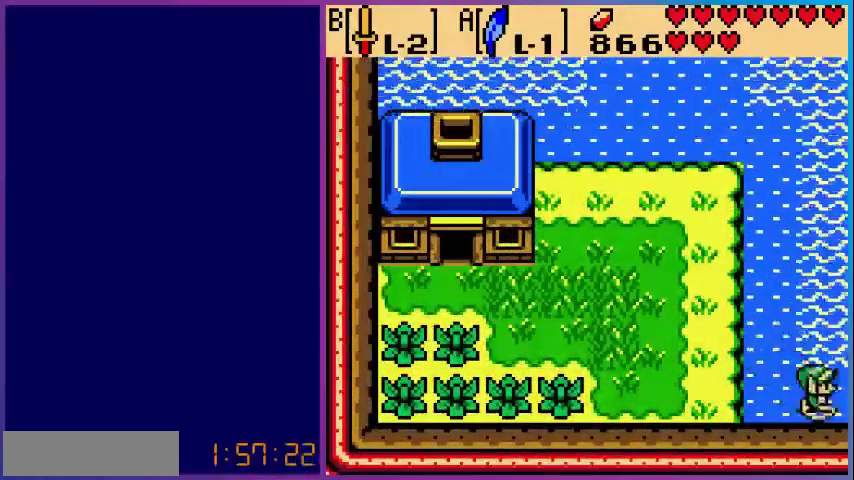
{"buttons": [], "events": [[400, "DPAD_RIGHT", "up"]]}
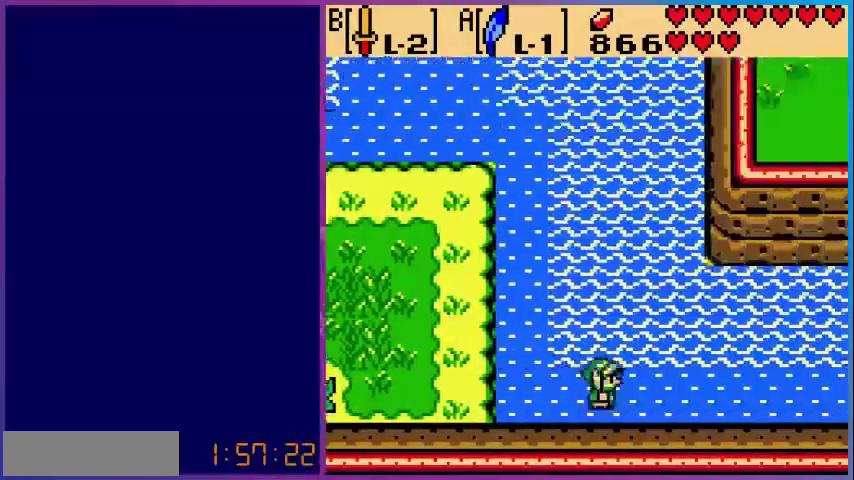
{"buttons": ["DPAD_RIGHT"], "events": [[200, "DPAD_RIGHT", "down"]]}
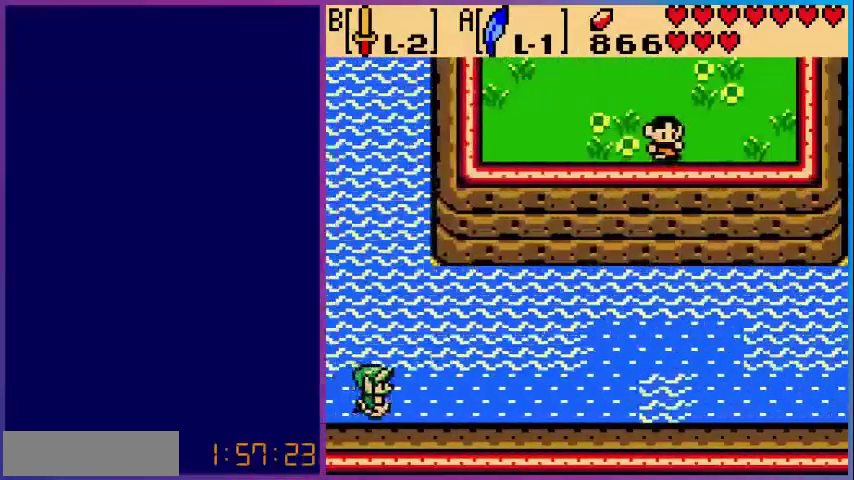
{"buttons": ["DPAD_RIGHT"], "events": []}
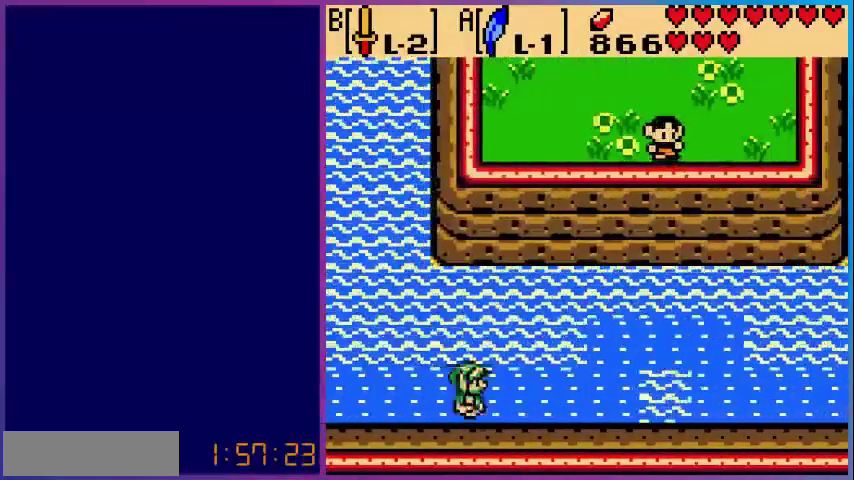
{"buttons": ["DPAD_RIGHT"], "events": []}
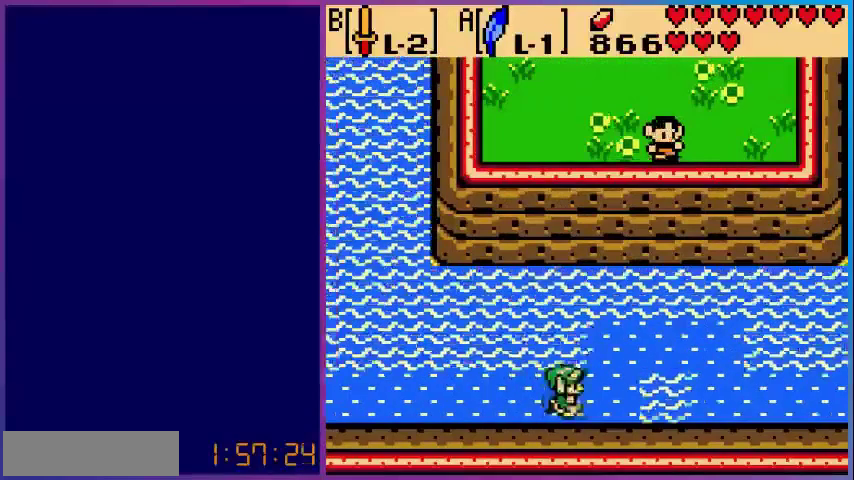
{"buttons": ["DPAD_RIGHT"], "events": [[120, "A", "down"], [480, "A", "up"]]}
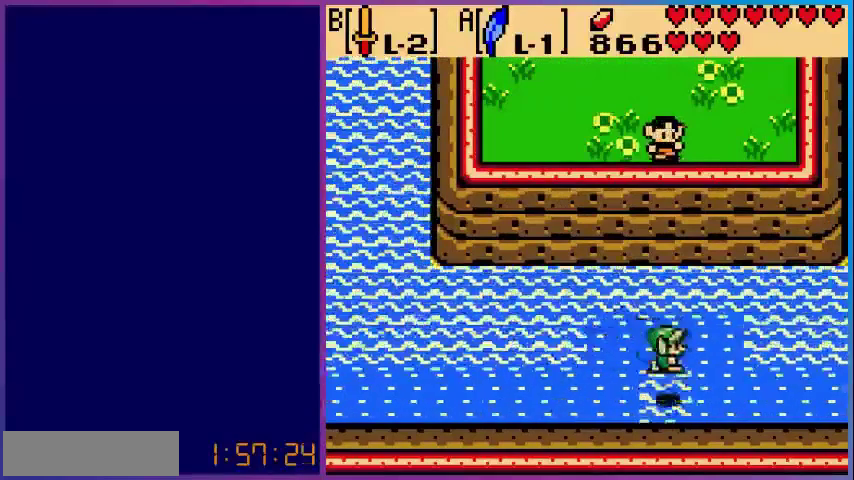
{"buttons": ["DPAD_RIGHT"], "events": []}
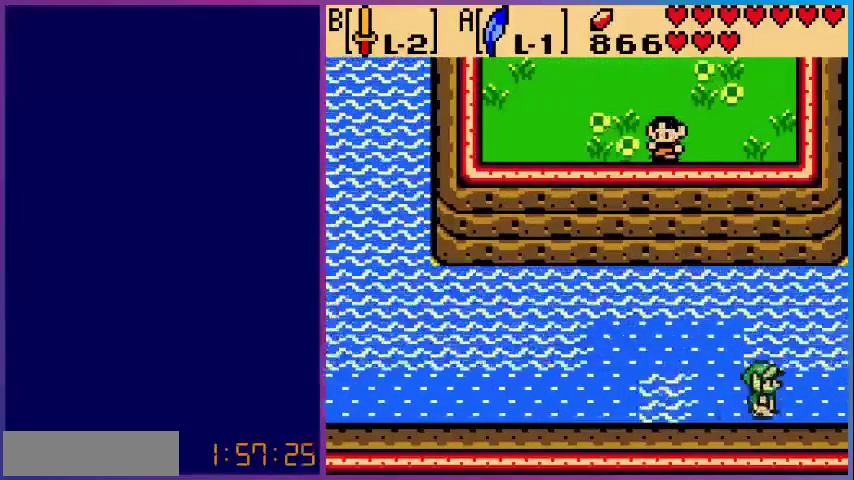
{"buttons": ["DPAD_RIGHT"], "events": []}
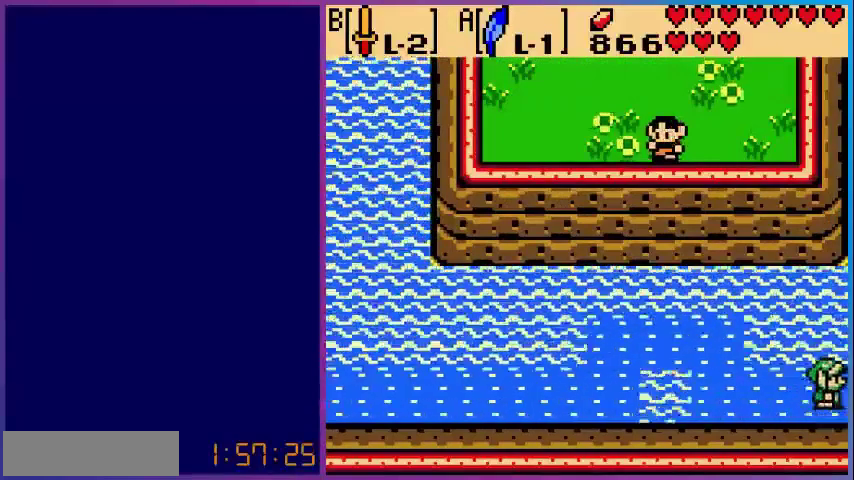
{"buttons": ["DPAD_RIGHT"], "events": []}
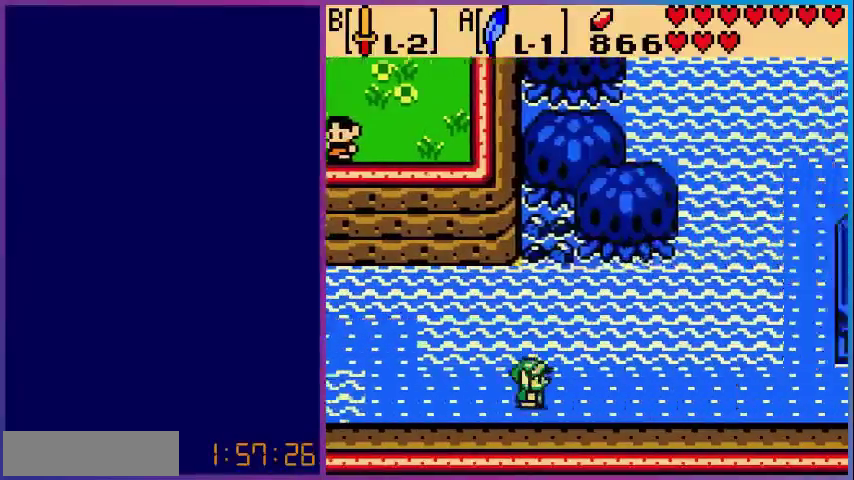
{"buttons": ["DPAD_RIGHT"], "events": []}
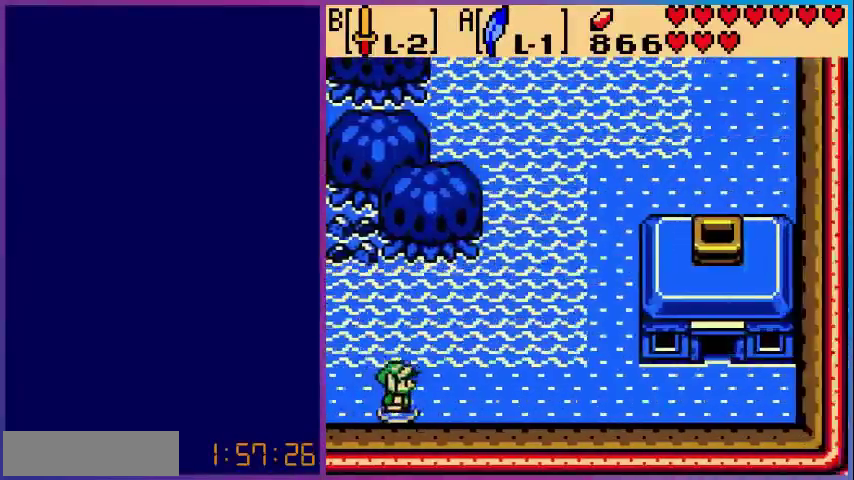
{"buttons": ["DPAD_RIGHT"], "events": []}
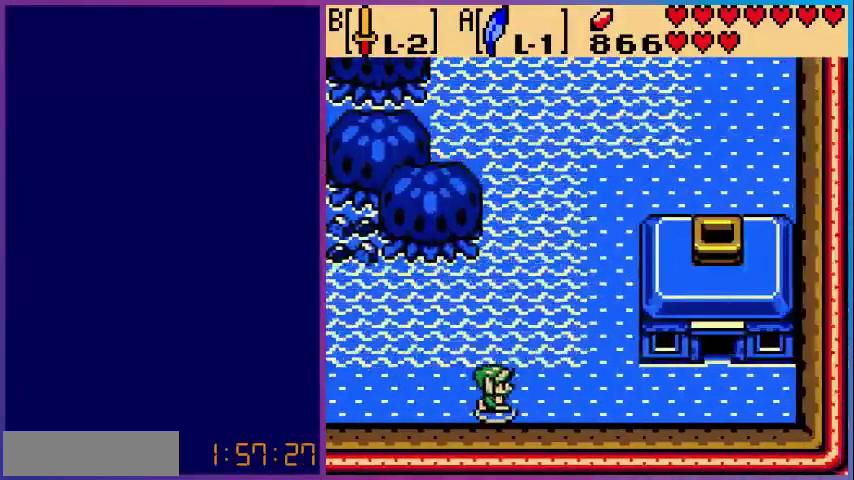
{"buttons": ["DPAD_RIGHT"], "events": []}